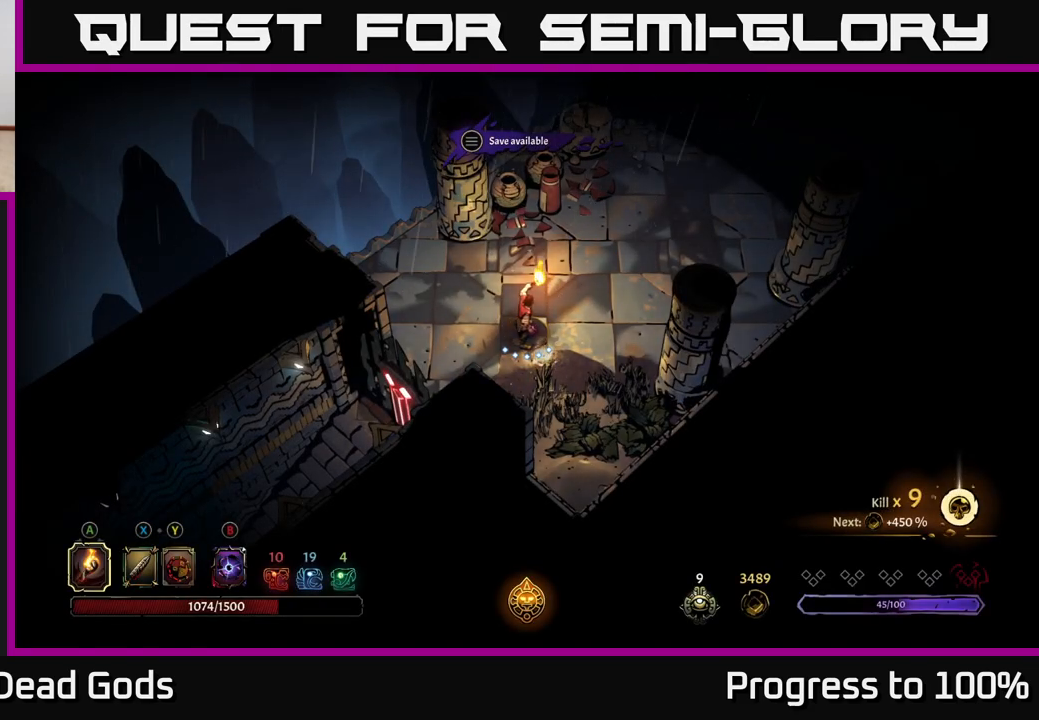
Gameplay with a controller (Xbox layout); each line is a JSON object with the inputs held at the frame after it. "events" lists button and stick changes between this image and that frame as [ms after this image, input, new state], when the widget could be followed in between.
{"buttons": [], "left_stick": "up-right", "right_stick": "center", "events": [[67, "left_stick", "up-right"]]}
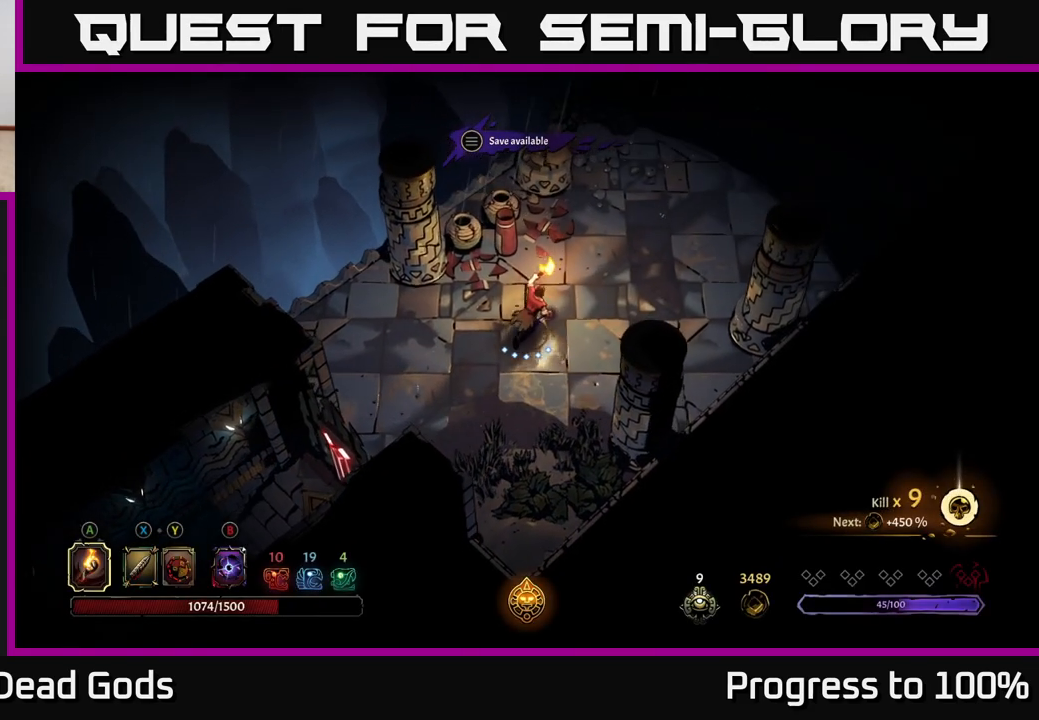
{"buttons": [], "left_stick": "up-right", "right_stick": "center", "events": []}
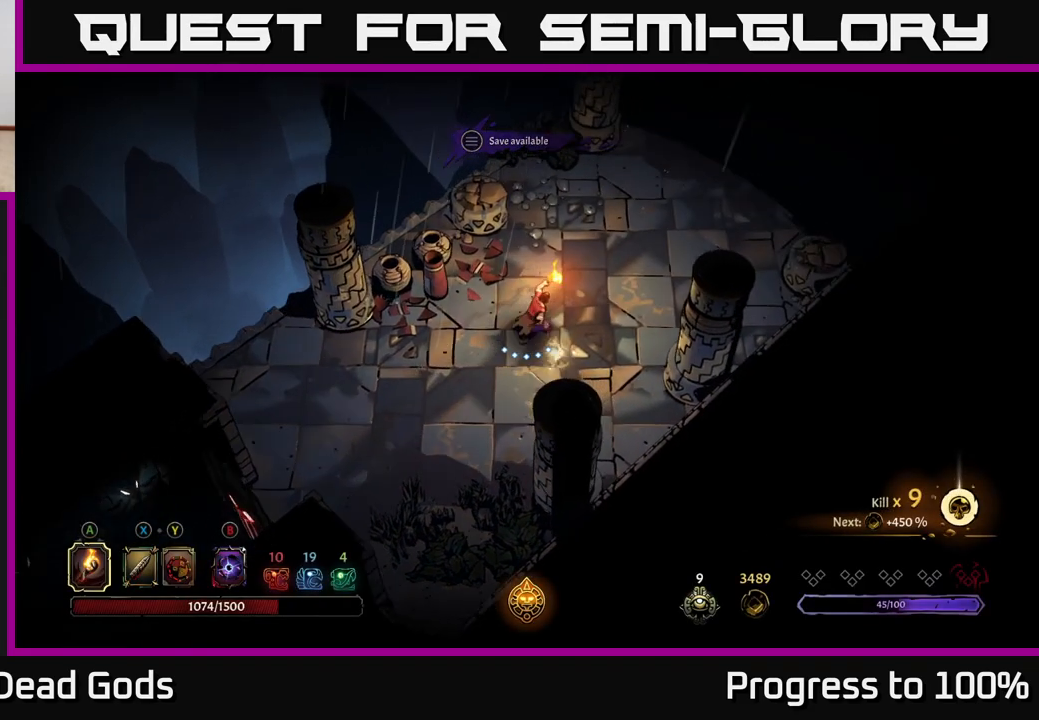
{"buttons": [], "left_stick": "right", "right_stick": "center", "events": [[17, "left_stick", "right"]]}
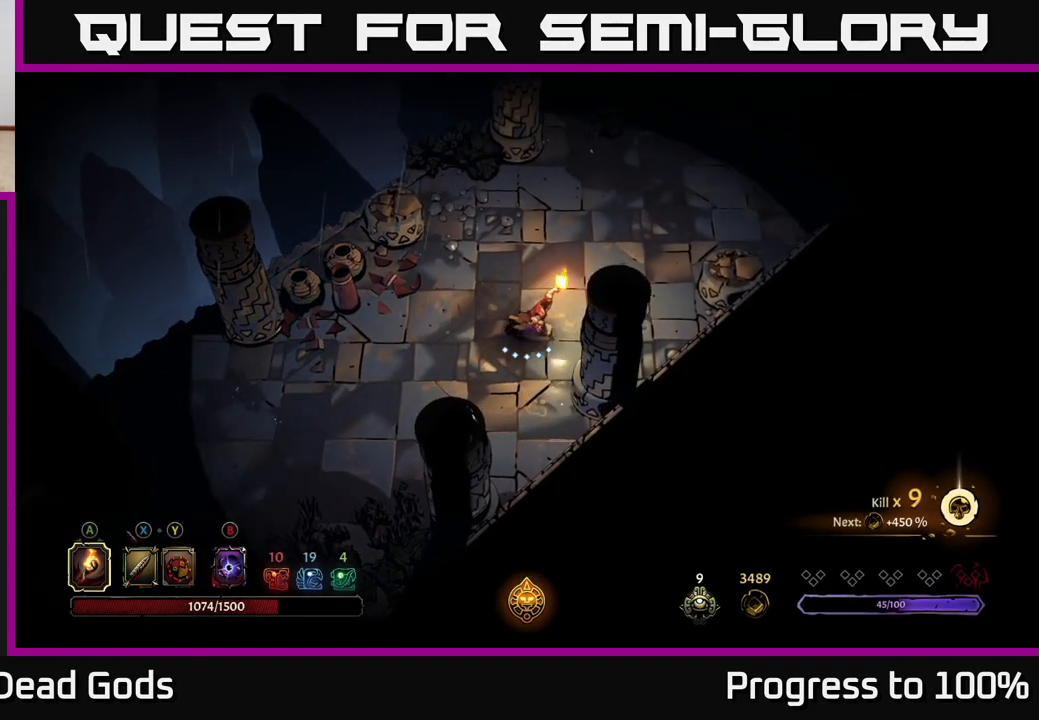
{"buttons": [], "left_stick": "up-right", "right_stick": "center", "events": [[17, "left_stick", "up-right"]]}
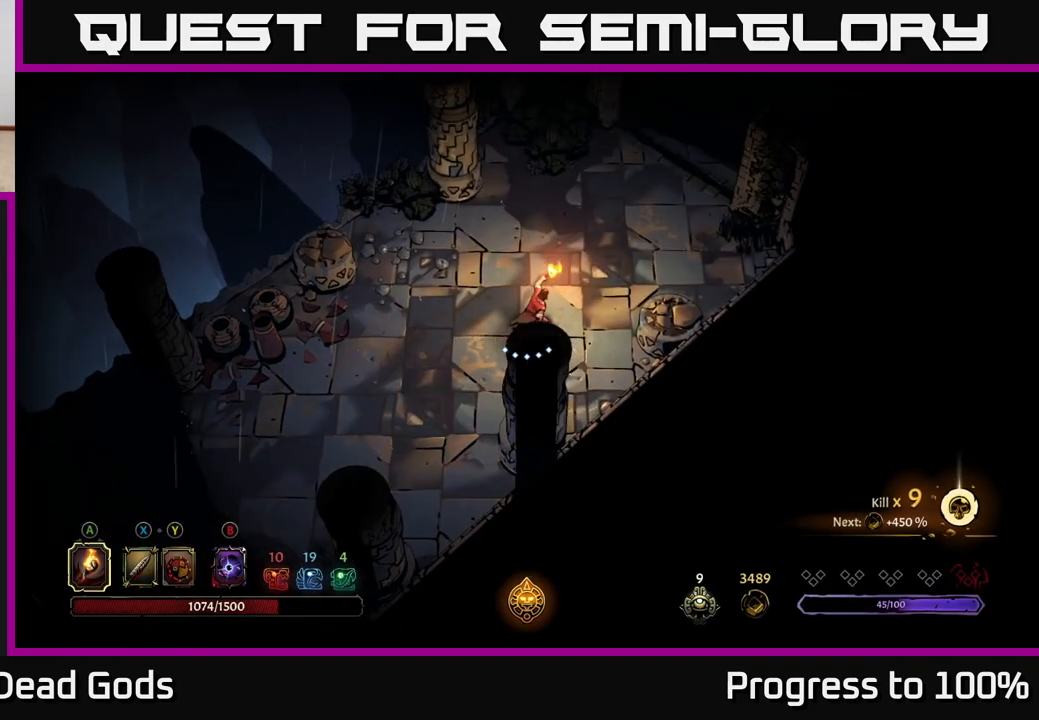
{"buttons": [], "left_stick": "up-right", "right_stick": "center", "events": []}
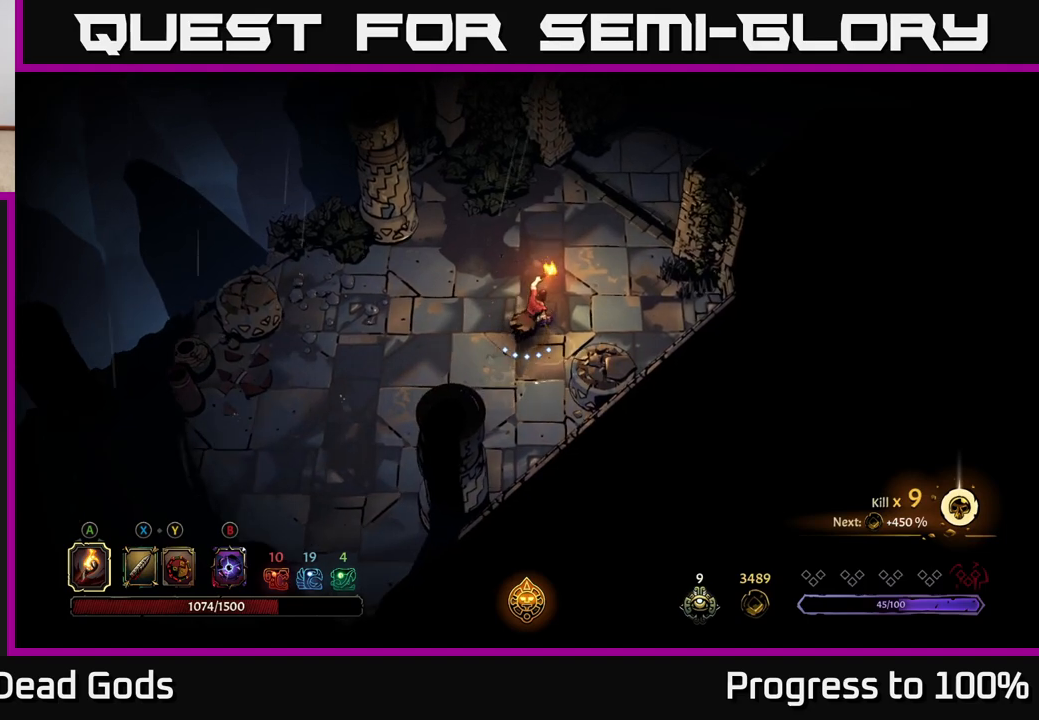
{"buttons": [], "left_stick": "up-right", "right_stick": "center", "events": []}
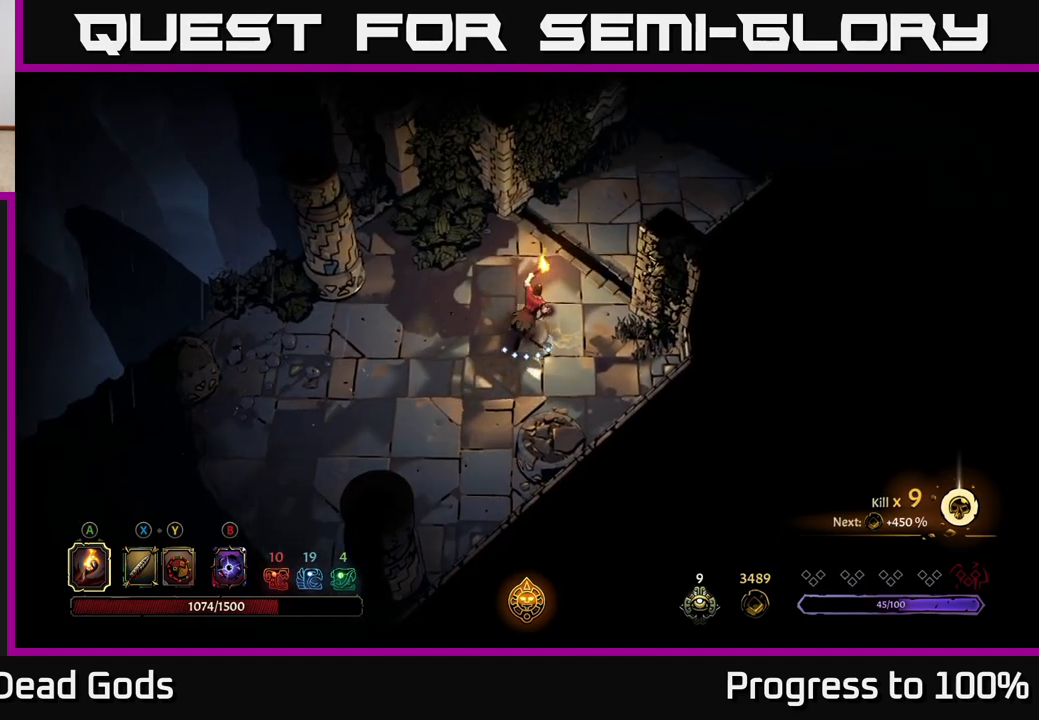
{"buttons": [], "left_stick": "up-right", "right_stick": "center", "events": []}
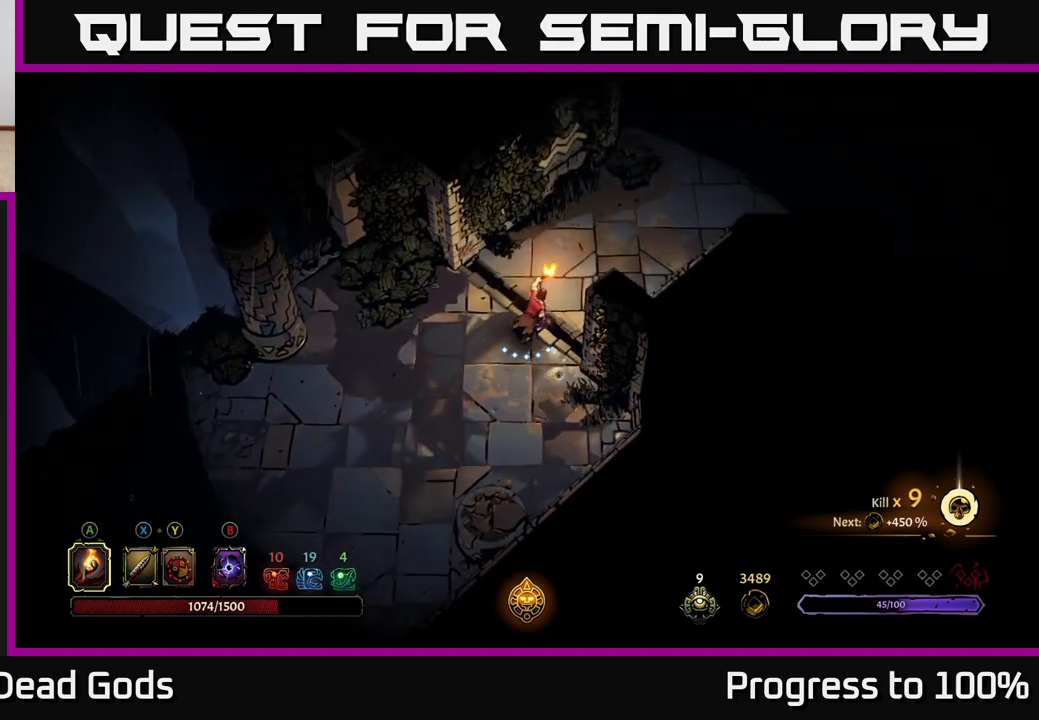
{"buttons": [], "left_stick": "up-right", "right_stick": "center", "events": []}
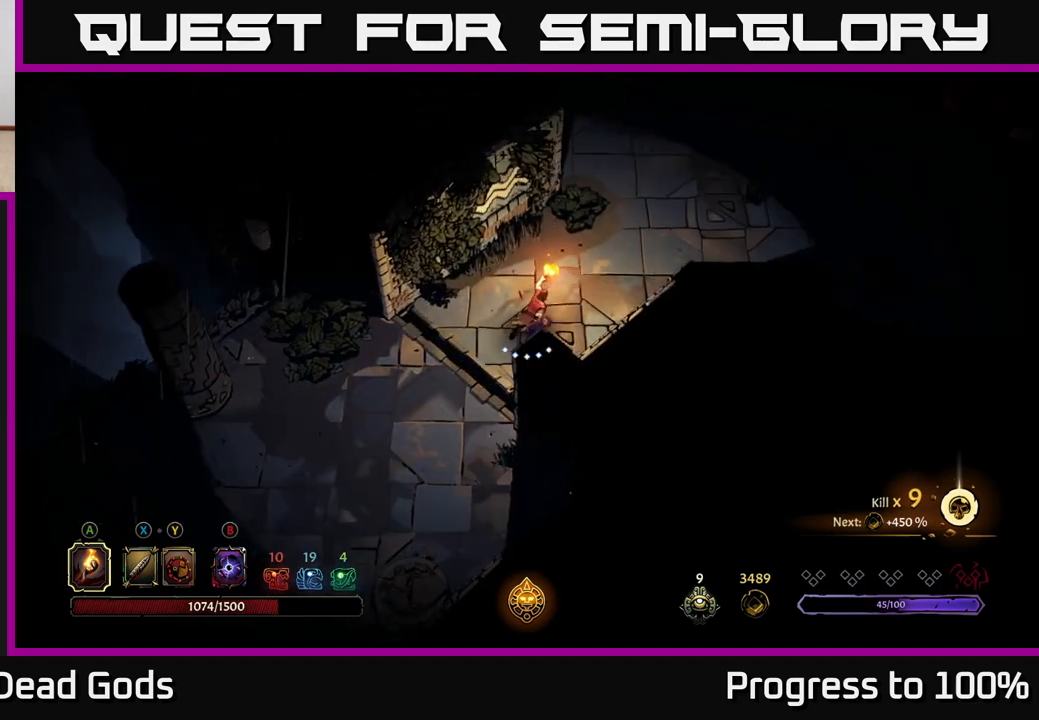
{"buttons": [], "left_stick": "up-right", "right_stick": "center", "events": []}
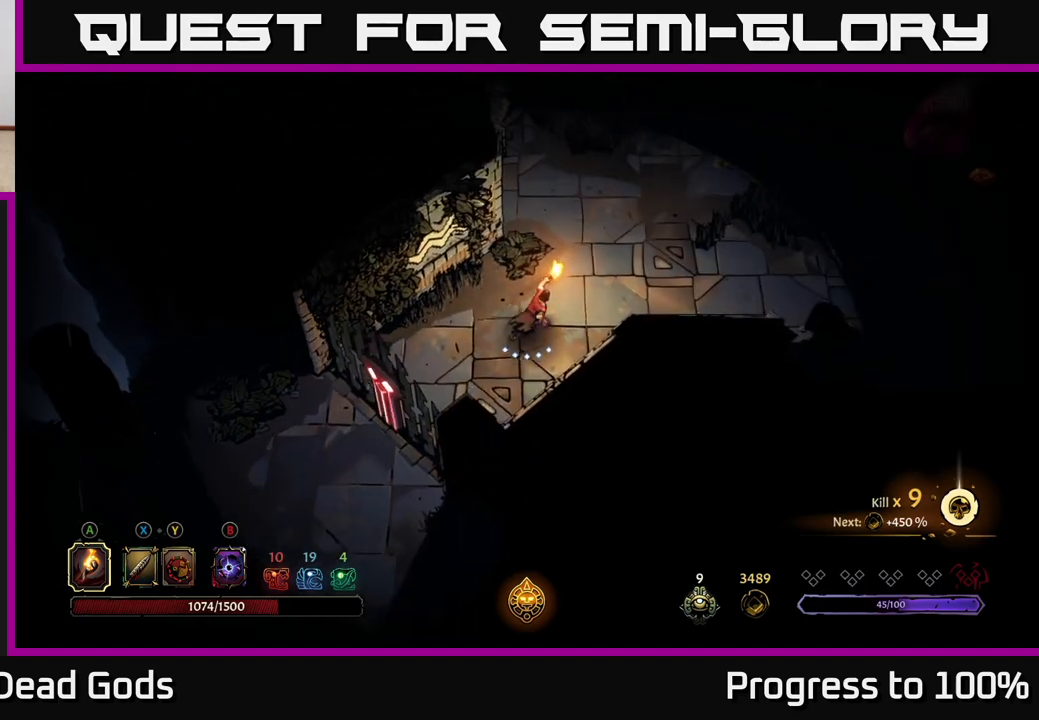
{"buttons": [], "left_stick": "up-right", "right_stick": "center", "events": []}
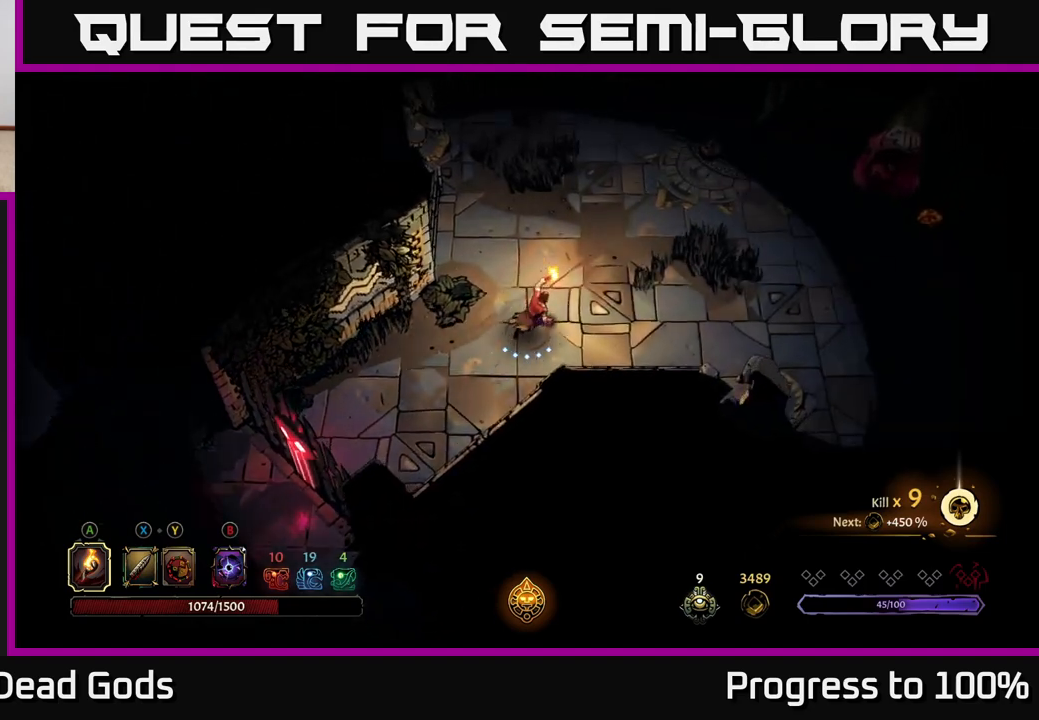
{"buttons": [], "left_stick": "up-right", "right_stick": "center", "events": []}
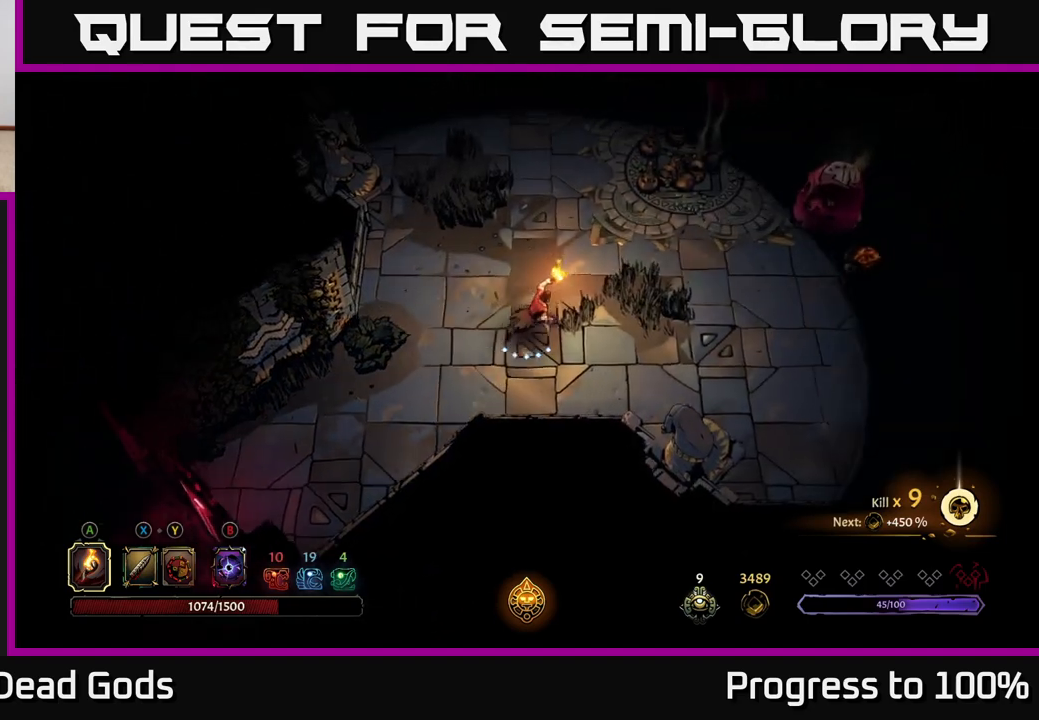
{"buttons": [], "left_stick": "up-right", "right_stick": "center", "events": []}
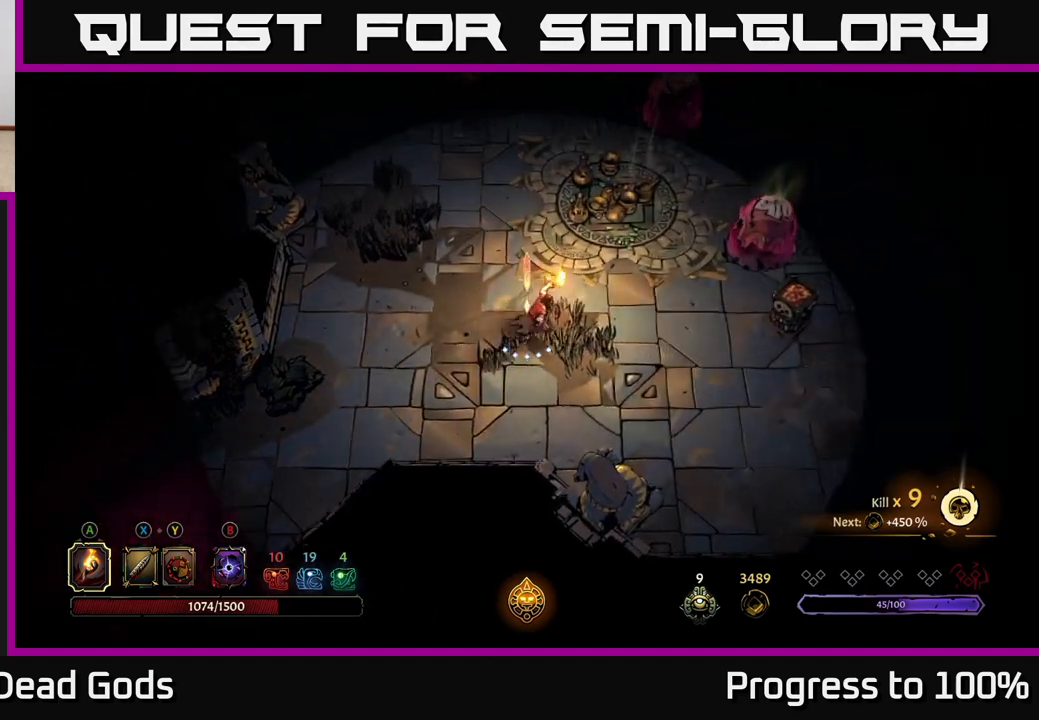
{"buttons": ["Y"], "left_stick": "up-right", "right_stick": "center", "events": [[50, "Y", "down"], [167, "Y", "up"], [500, "Y", "down"]]}
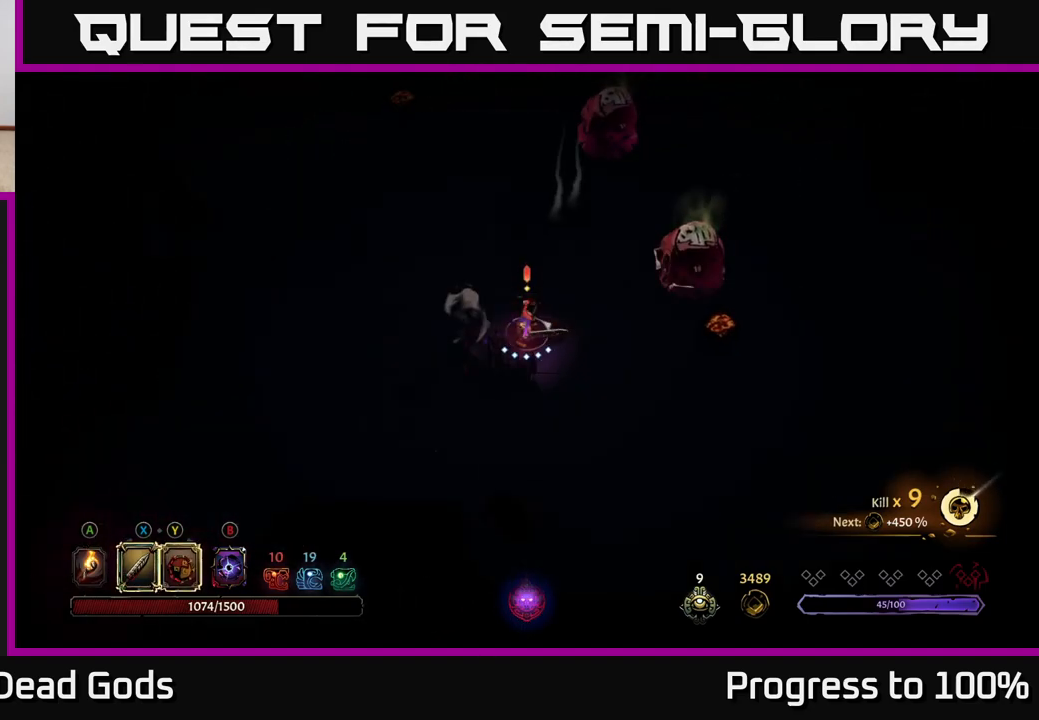
{"buttons": [], "left_stick": "up-right", "right_stick": "center", "events": [[433, "Y", "up"]]}
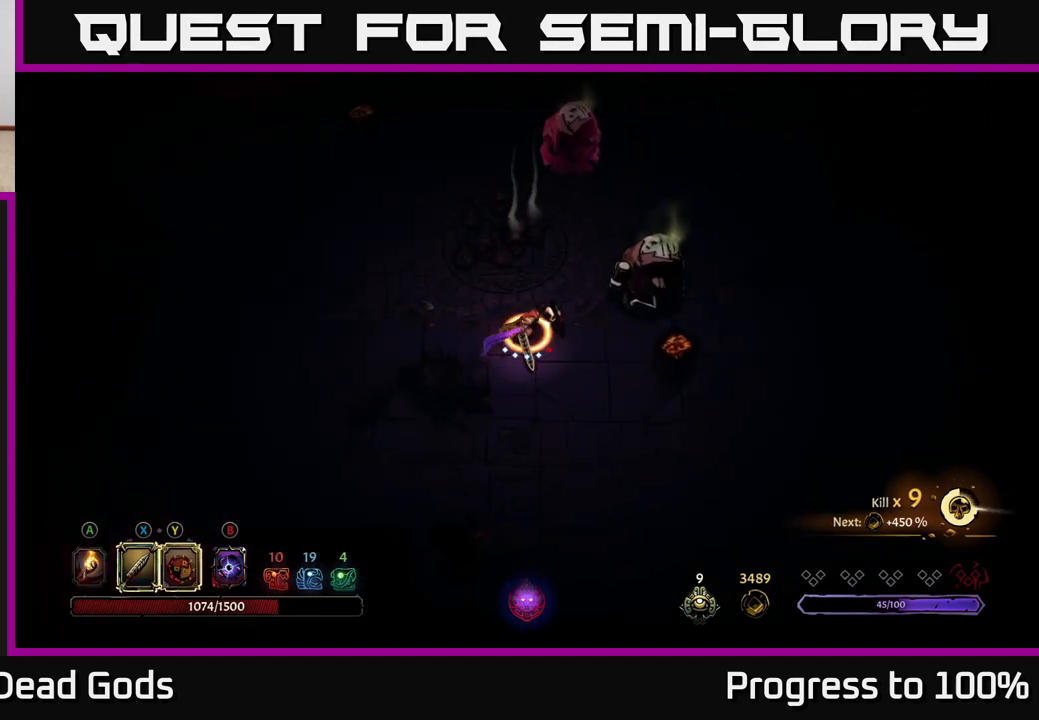
{"buttons": [], "left_stick": "right", "right_stick": "center", "events": [[200, "X", "down"], [283, "X", "up"], [500, "left_stick", "right"]]}
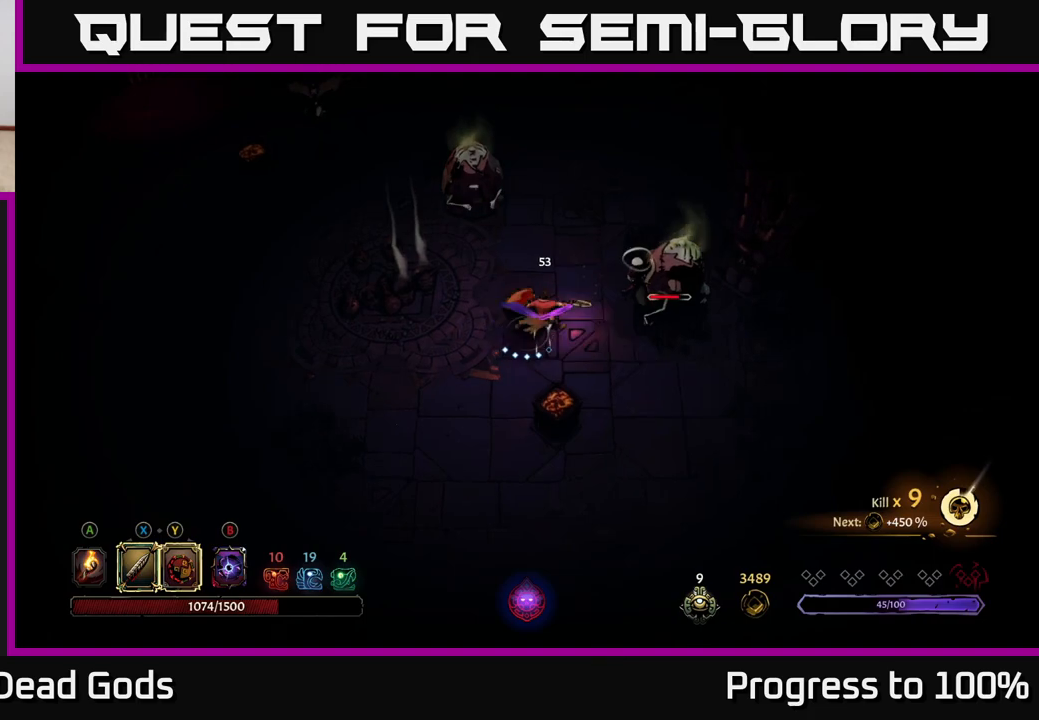
{"buttons": [], "left_stick": "right", "right_stick": "center", "events": [[167, "X", "down"], [300, "X", "up"]]}
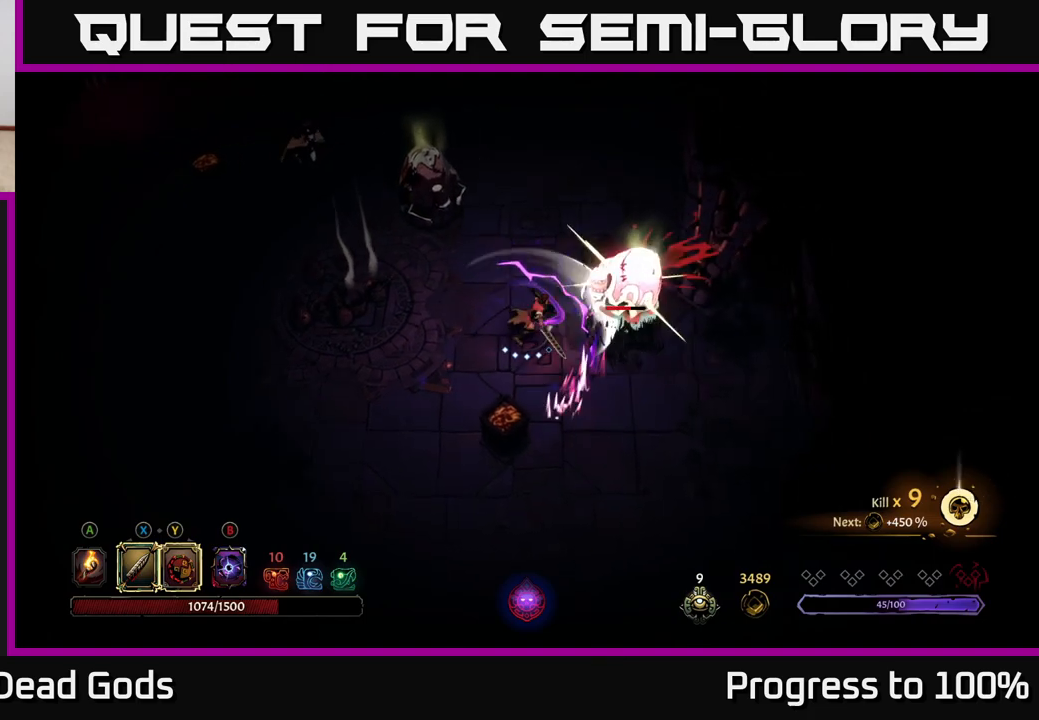
{"buttons": [], "left_stick": "down-right", "right_stick": "center", "events": [[17, "X", "down"], [150, "X", "up"], [483, "left_stick", "down-right"]]}
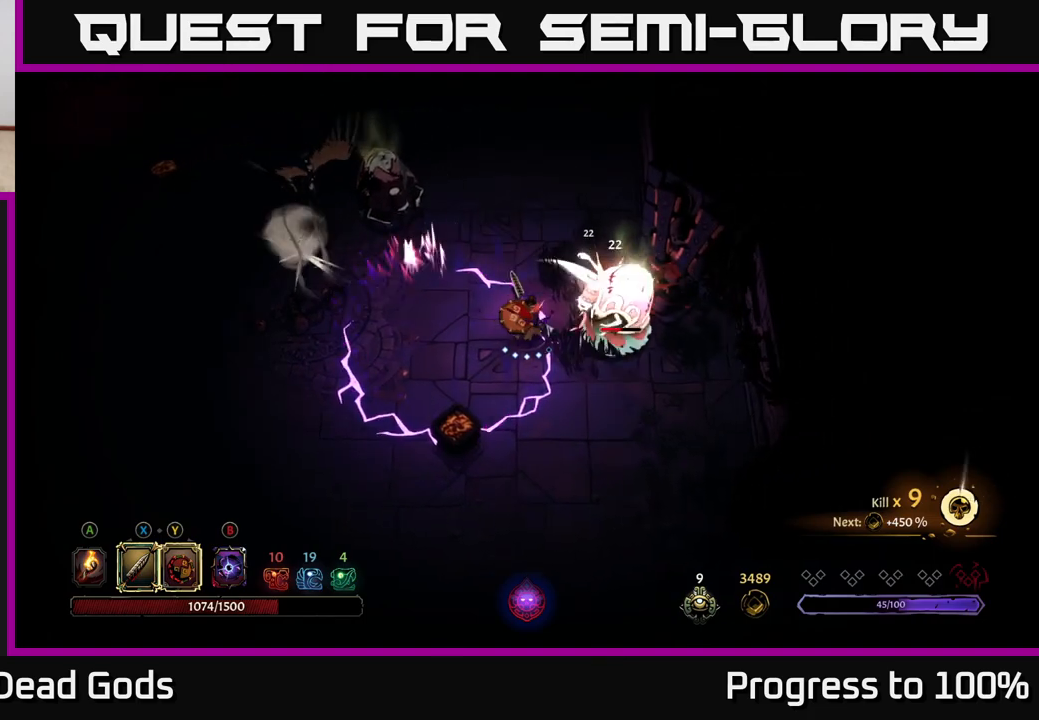
{"buttons": [], "left_stick": "right", "right_stick": "center", "events": [[117, "R2", "down"], [233, "R2", "up"], [367, "left_stick", "right"]]}
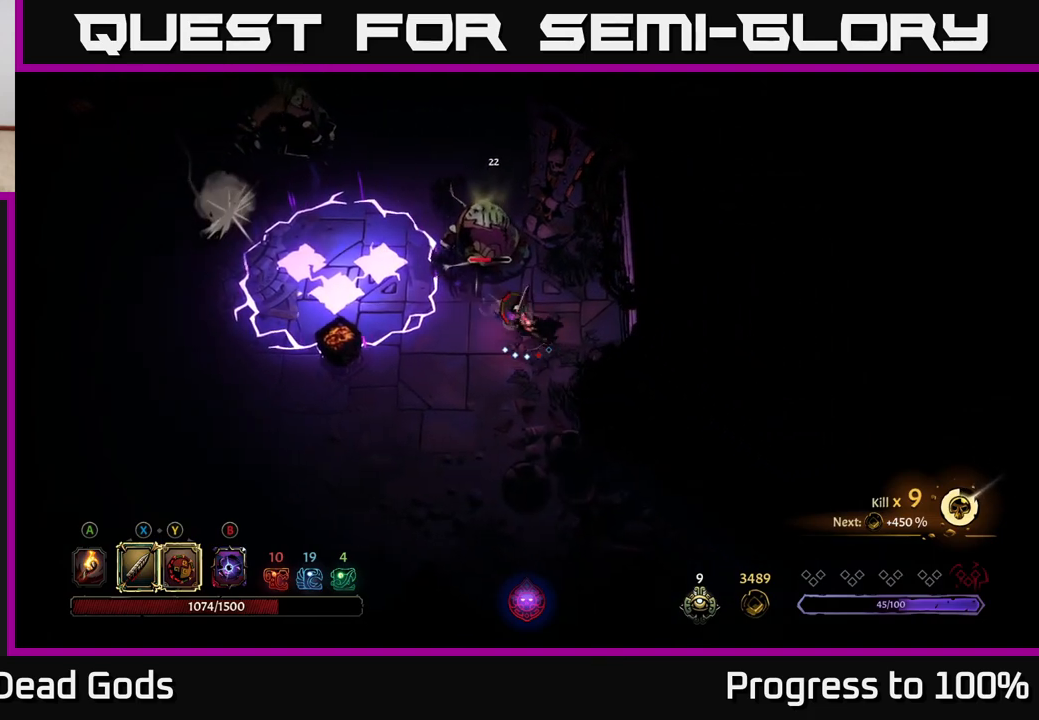
{"buttons": [], "left_stick": "center", "right_stick": "center", "events": [[50, "left_stick", "up-right"], [367, "left_stick", "up-left"], [450, "left_stick", "center"]]}
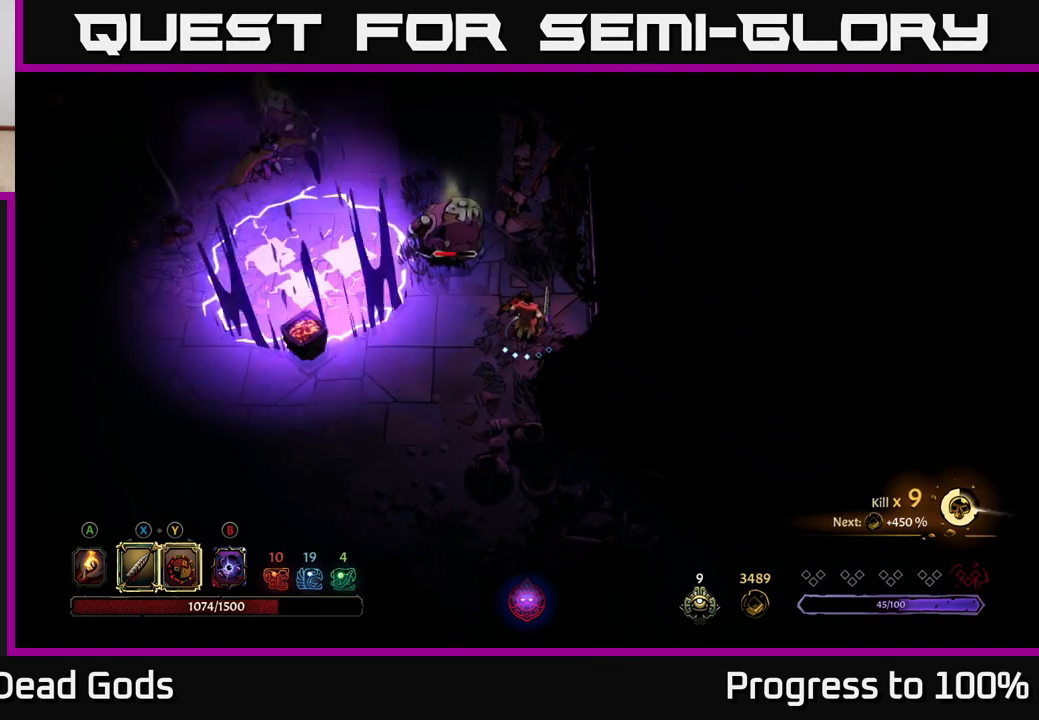
{"buttons": [], "left_stick": "up-left", "right_stick": "center", "events": [[400, "left_stick", "up-left"]]}
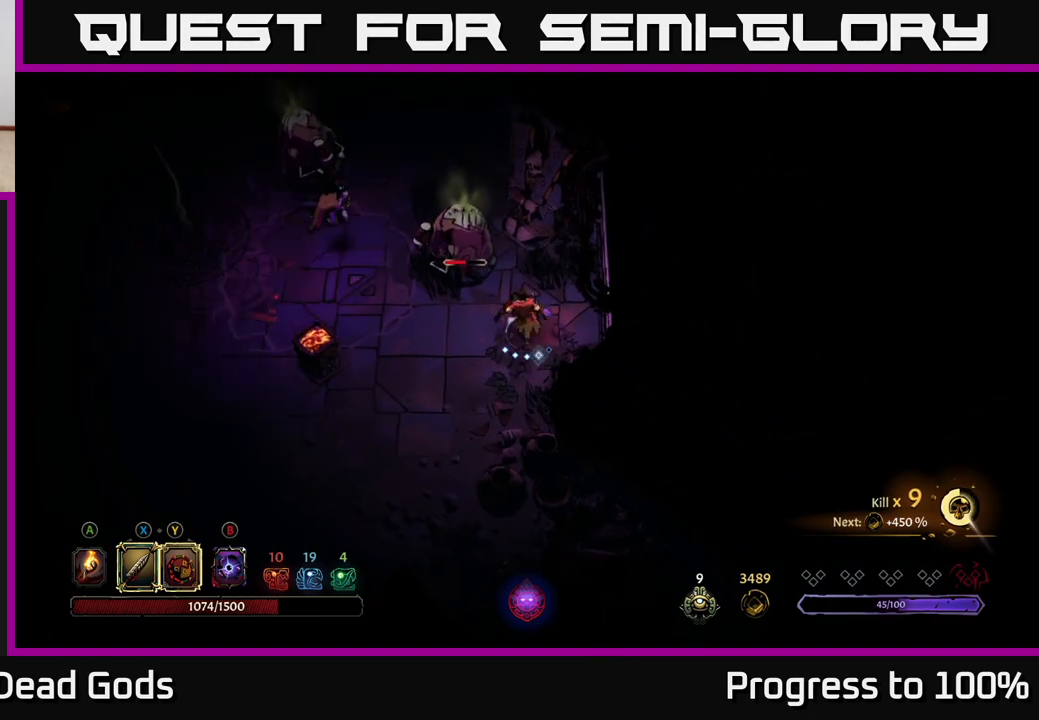
{"buttons": ["Y"], "left_stick": "up-left", "right_stick": "center", "events": [[100, "Y", "down"]]}
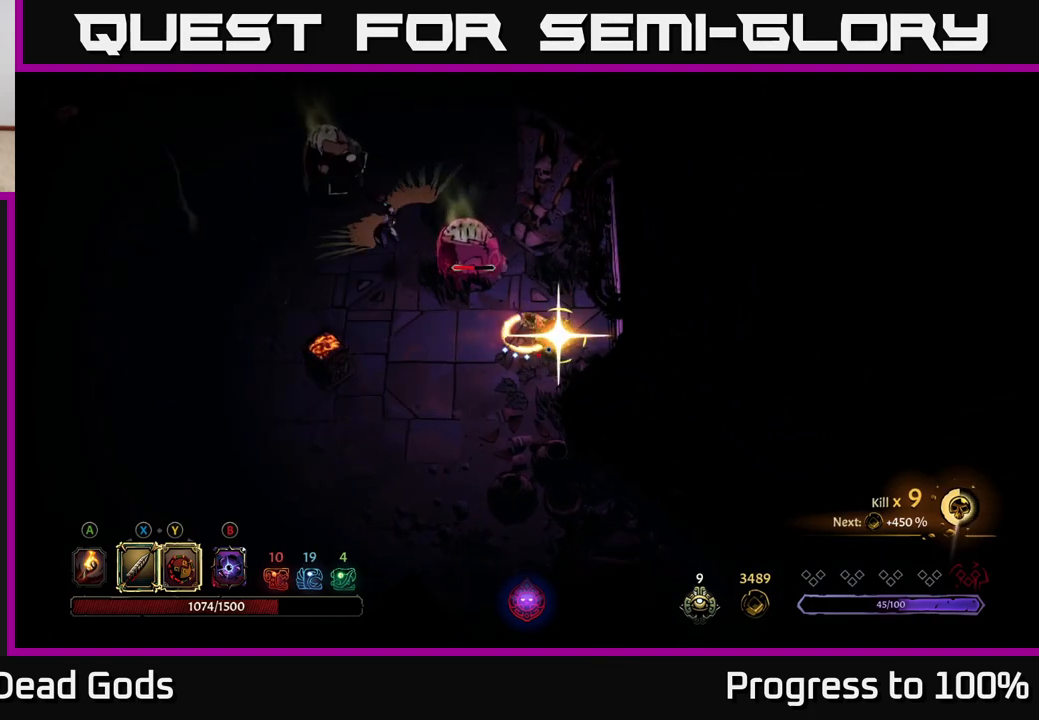
{"buttons": [], "left_stick": "up-left", "right_stick": "center", "events": [[83, "Y", "up"], [333, "X", "down"], [433, "X", "up"]]}
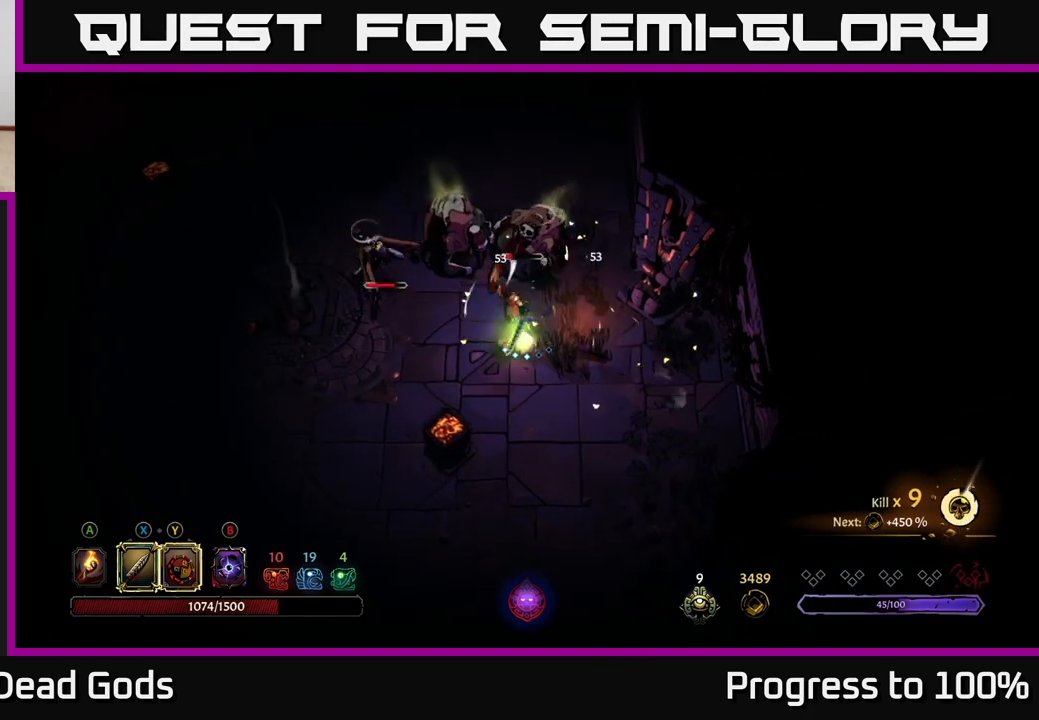
{"buttons": ["X"], "left_stick": "up", "right_stick": "center", "events": [[33, "left_stick", "up"], [150, "X", "down"], [250, "X", "up"], [467, "X", "down"]]}
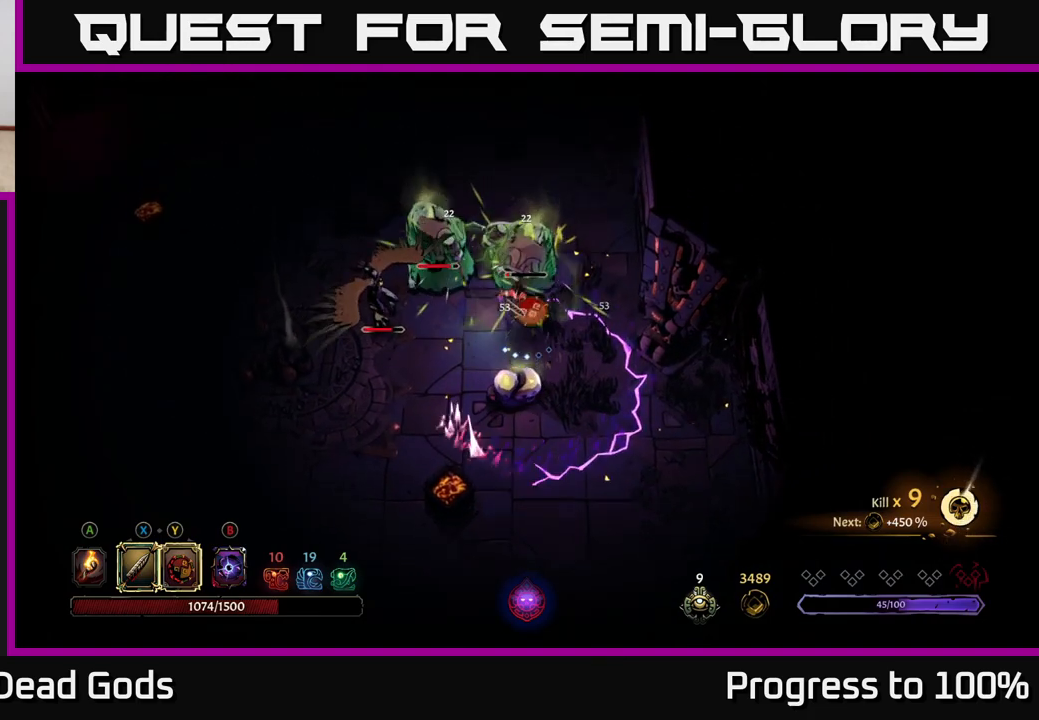
{"buttons": [], "left_stick": "up-left", "right_stick": "center", "events": [[117, "X", "up"], [217, "left_stick", "up-left"]]}
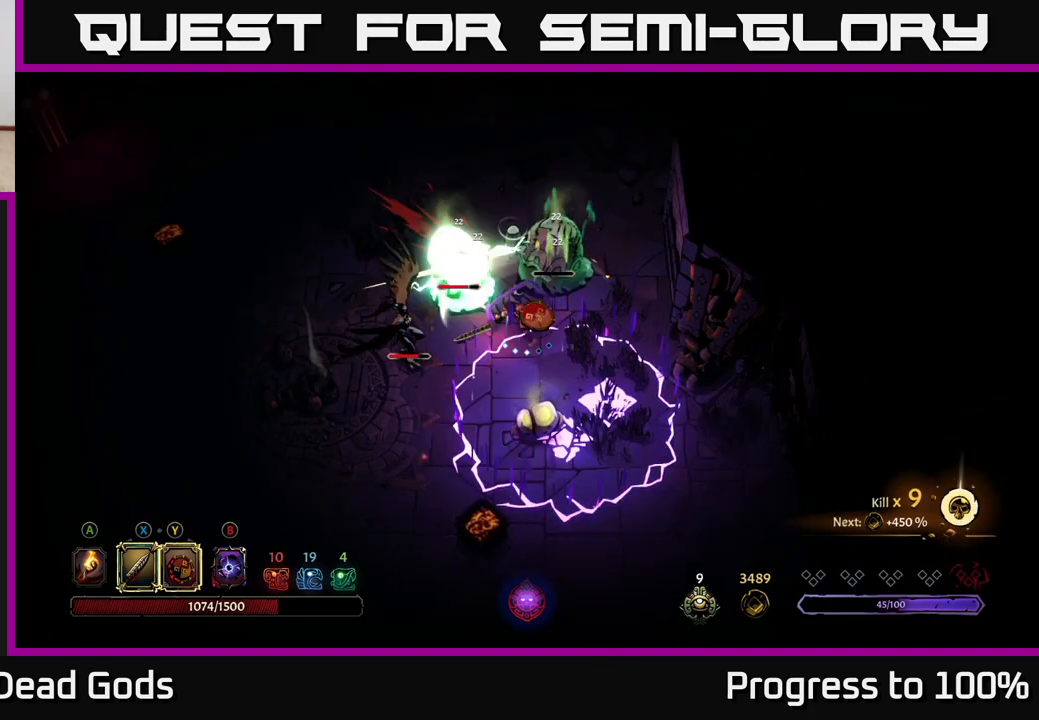
{"buttons": [], "left_stick": "up", "right_stick": "center", "events": [[117, "left_stick", "up"], [300, "X", "down"], [383, "X", "up"]]}
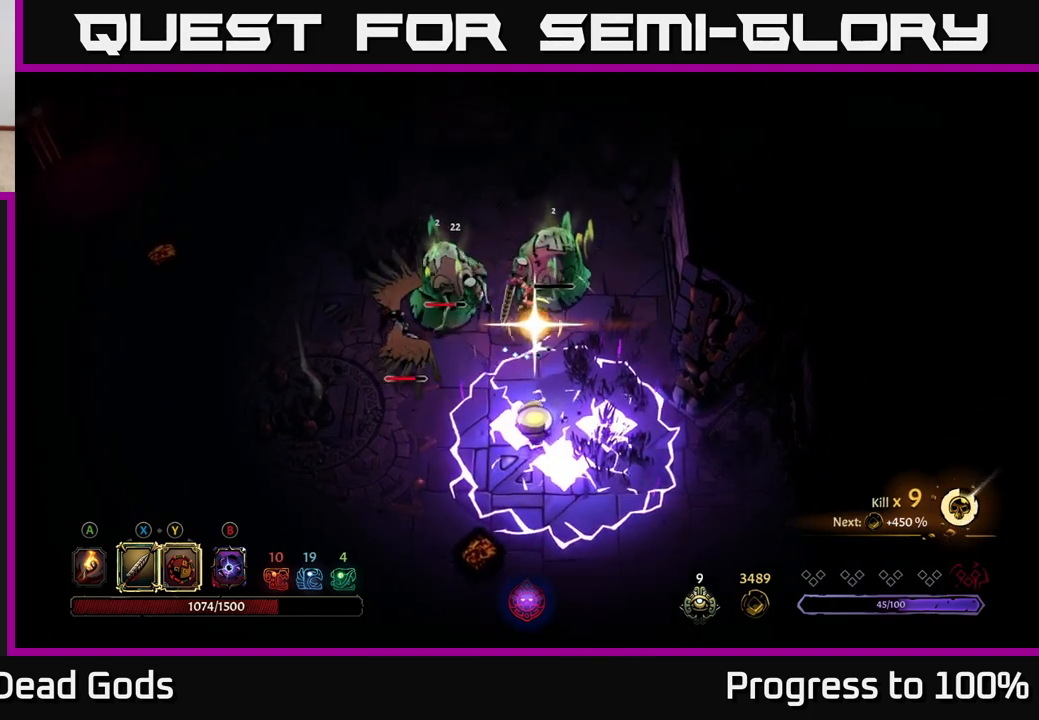
{"buttons": [], "left_stick": "up-left", "right_stick": "center", "events": [[317, "left_stick", "up-left"]]}
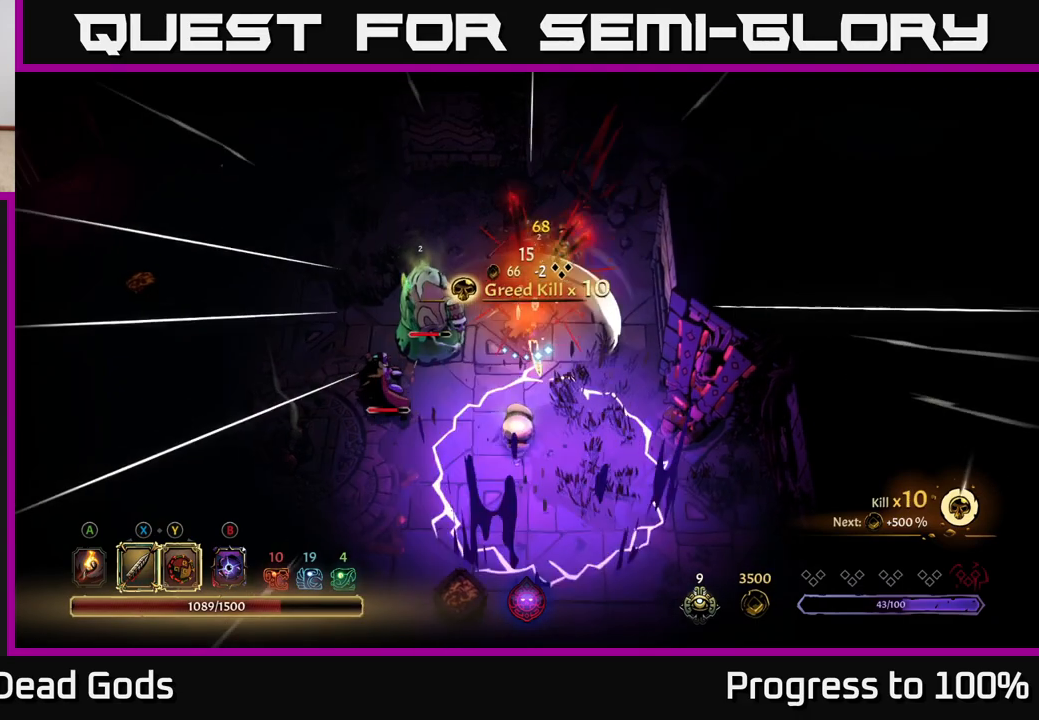
{"buttons": ["X"], "left_stick": "down-left", "right_stick": "center", "events": [[217, "left_stick", "center"], [367, "left_stick", "down-left"], [500, "X", "down"]]}